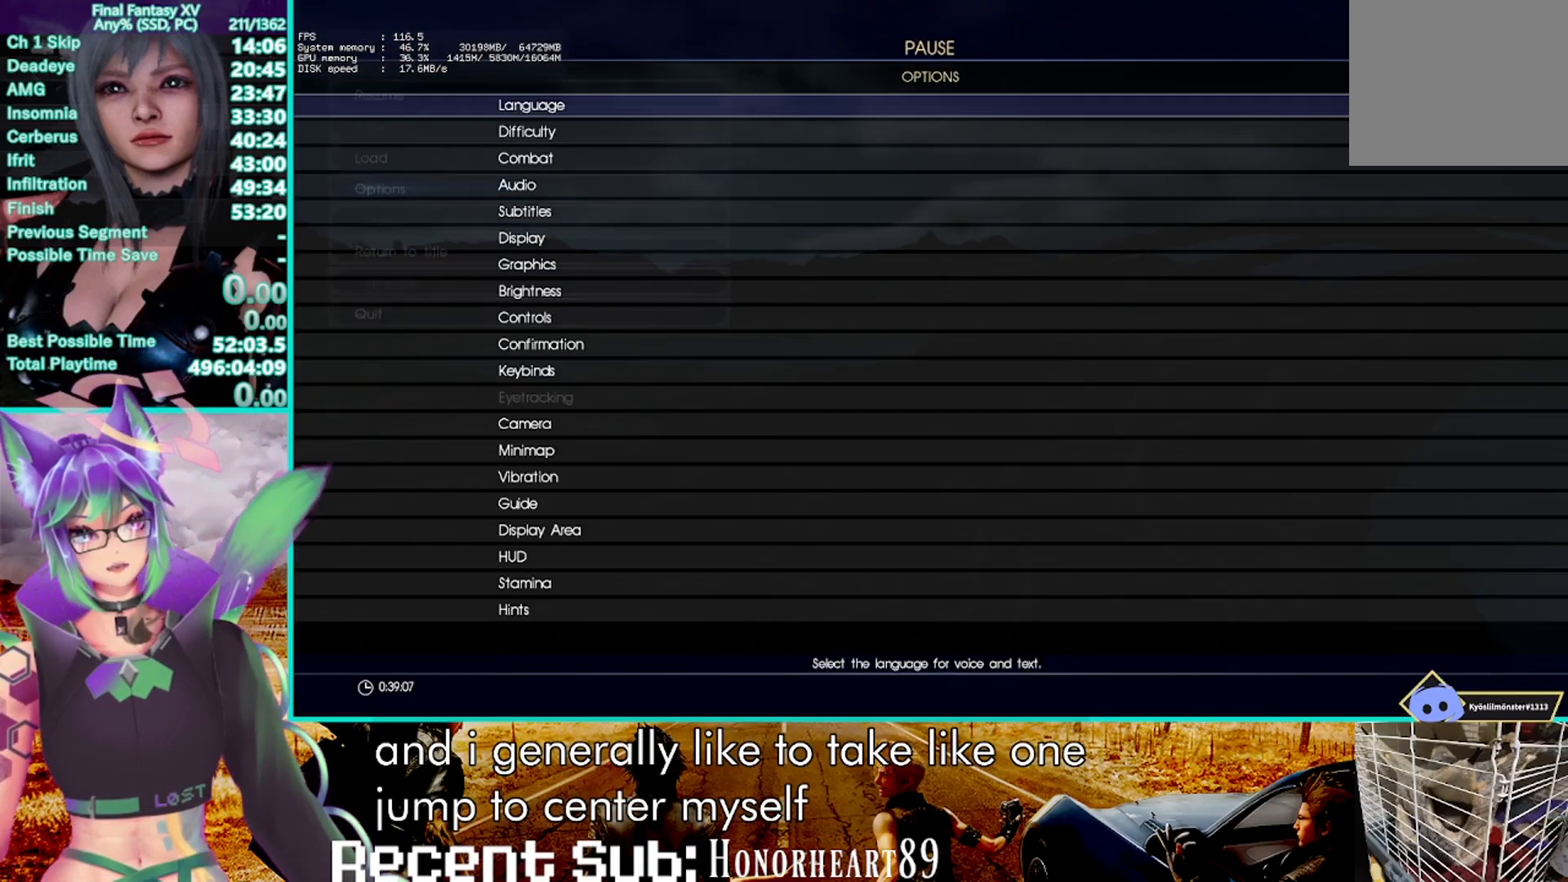
Gameplay with a controller (PlayStation layout); each line is a JSON object with the inputs held at the frame after it. "events" lists button and stick changes between this image and that frame as [ms after this image, input, new state], when the widget could be followed in between. Not read: CIRCLE HOME L1 R3.
{"buttons": ["DPAD_DOWN"], "left_stick": "center", "right_stick": "center", "events": []}
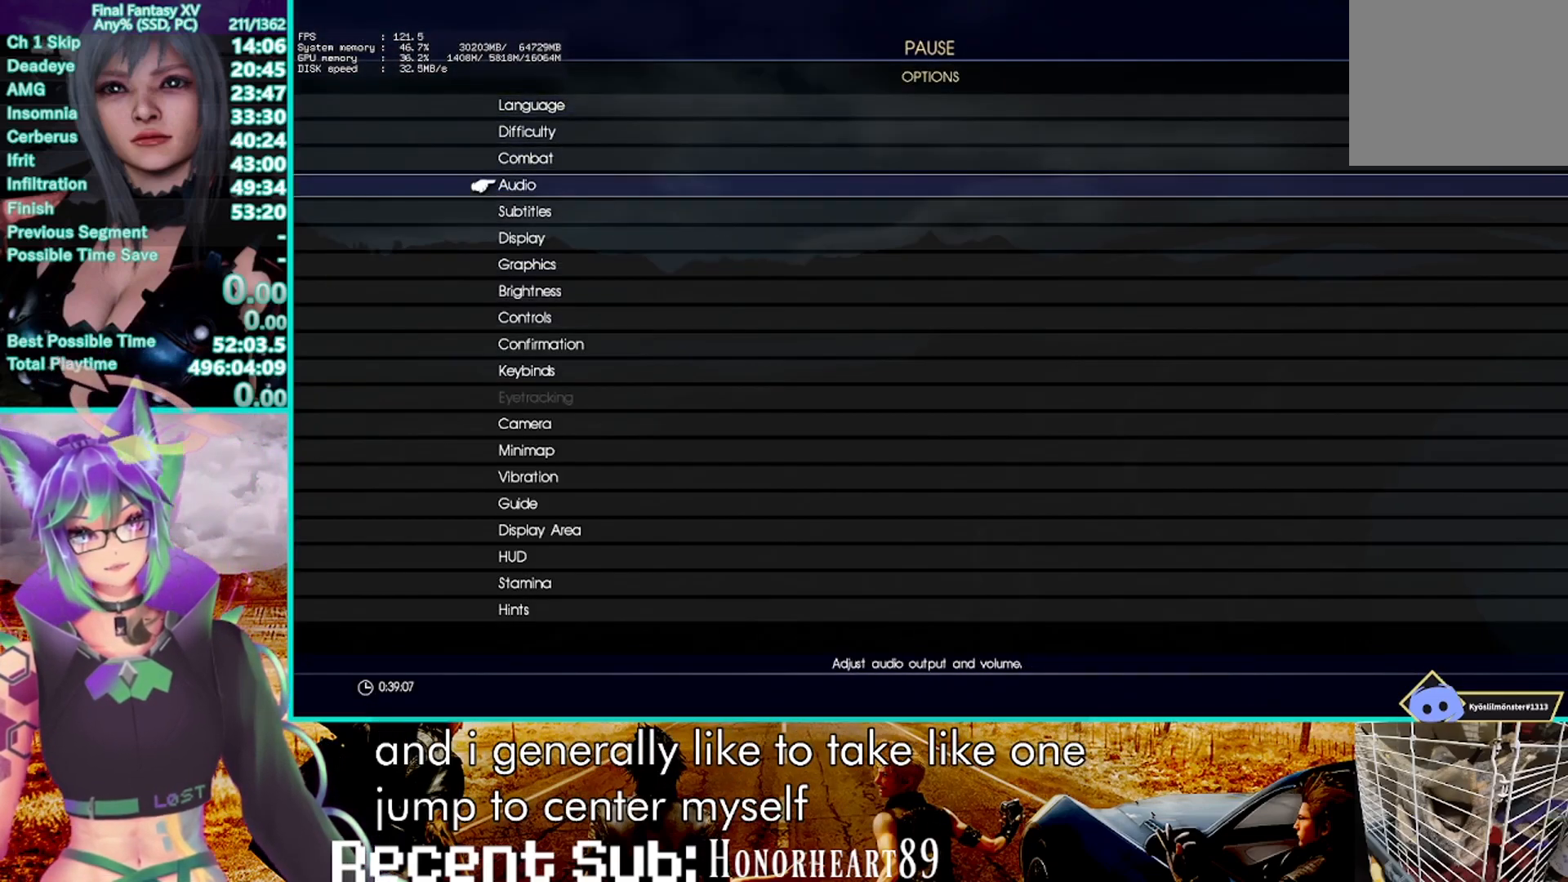
{"buttons": ["CROSS"], "left_stick": "center", "right_stick": "center", "events": [[383, "CROSS", "down"], [400, "DPAD_DOWN", "up"]]}
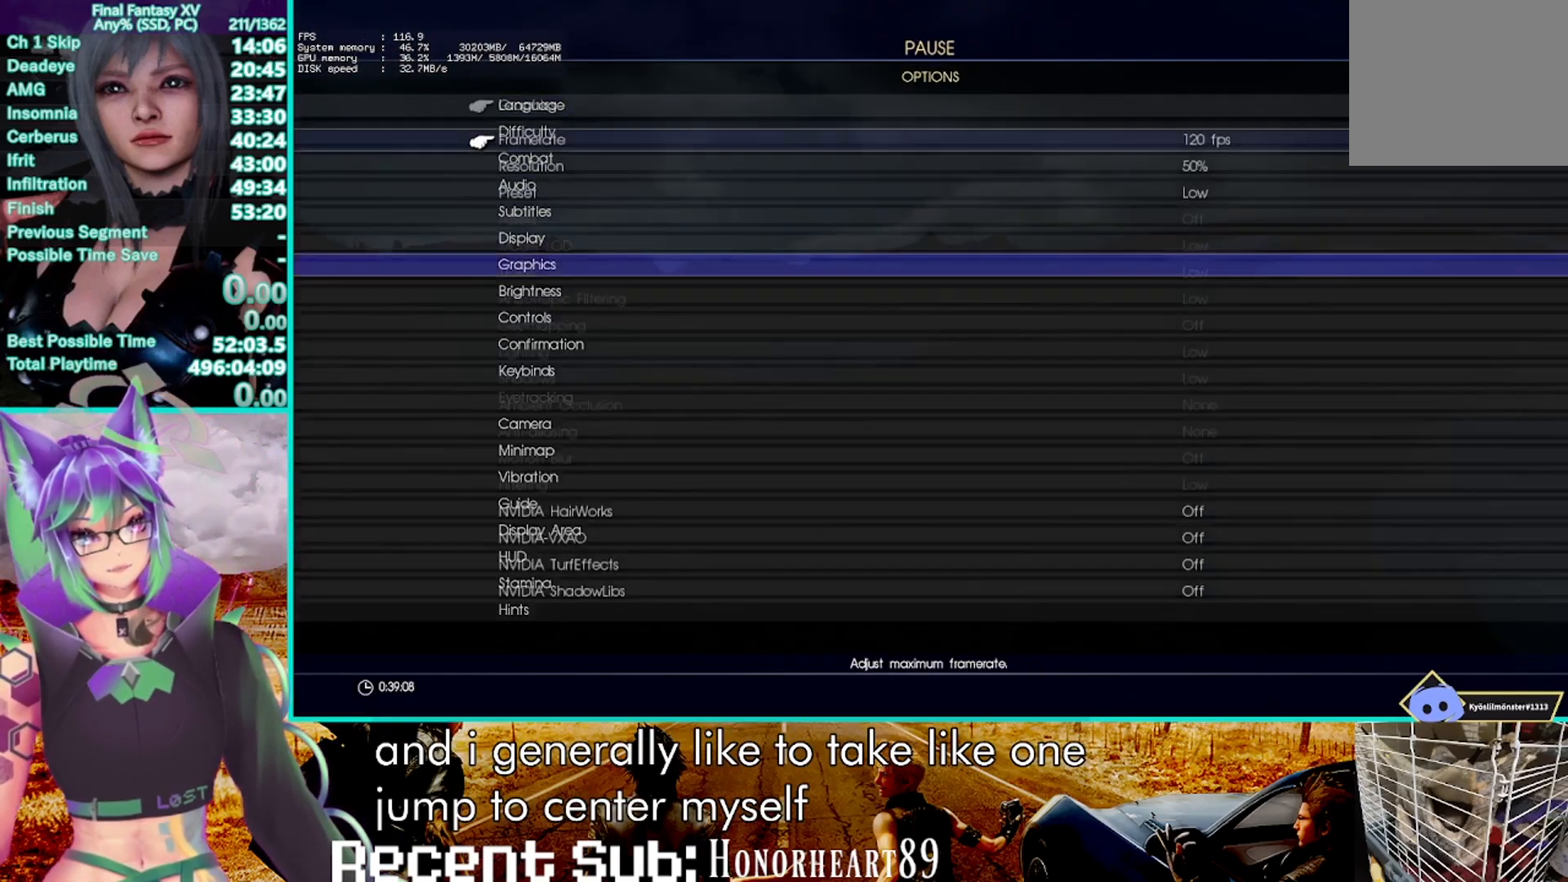
{"buttons": [], "left_stick": "center", "right_stick": "center", "events": [[67, "CROSS", "up"], [150, "CROSS", "down"], [333, "CROSS", "up"], [467, "DPAD_UP", "down"], [500, "DPAD_UP", "up"]]}
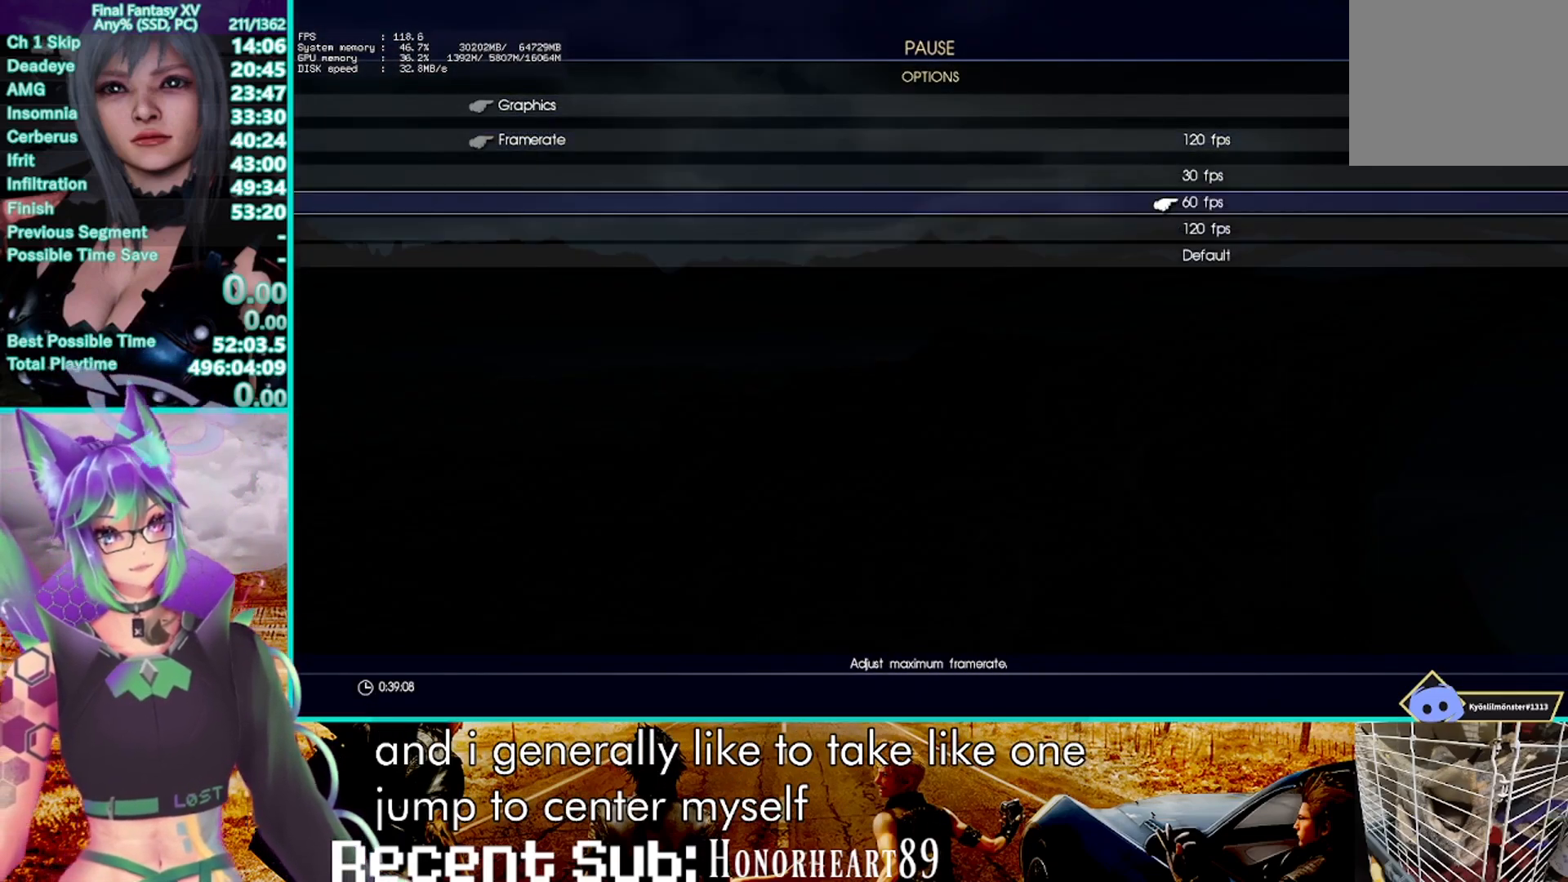
{"buttons": [], "left_stick": "center", "right_stick": "center", "events": [[100, "DPAD_UP", "down"], [150, "CROSS", "down"], [167, "DPAD_UP", "up"], [283, "CROSS", "up"]]}
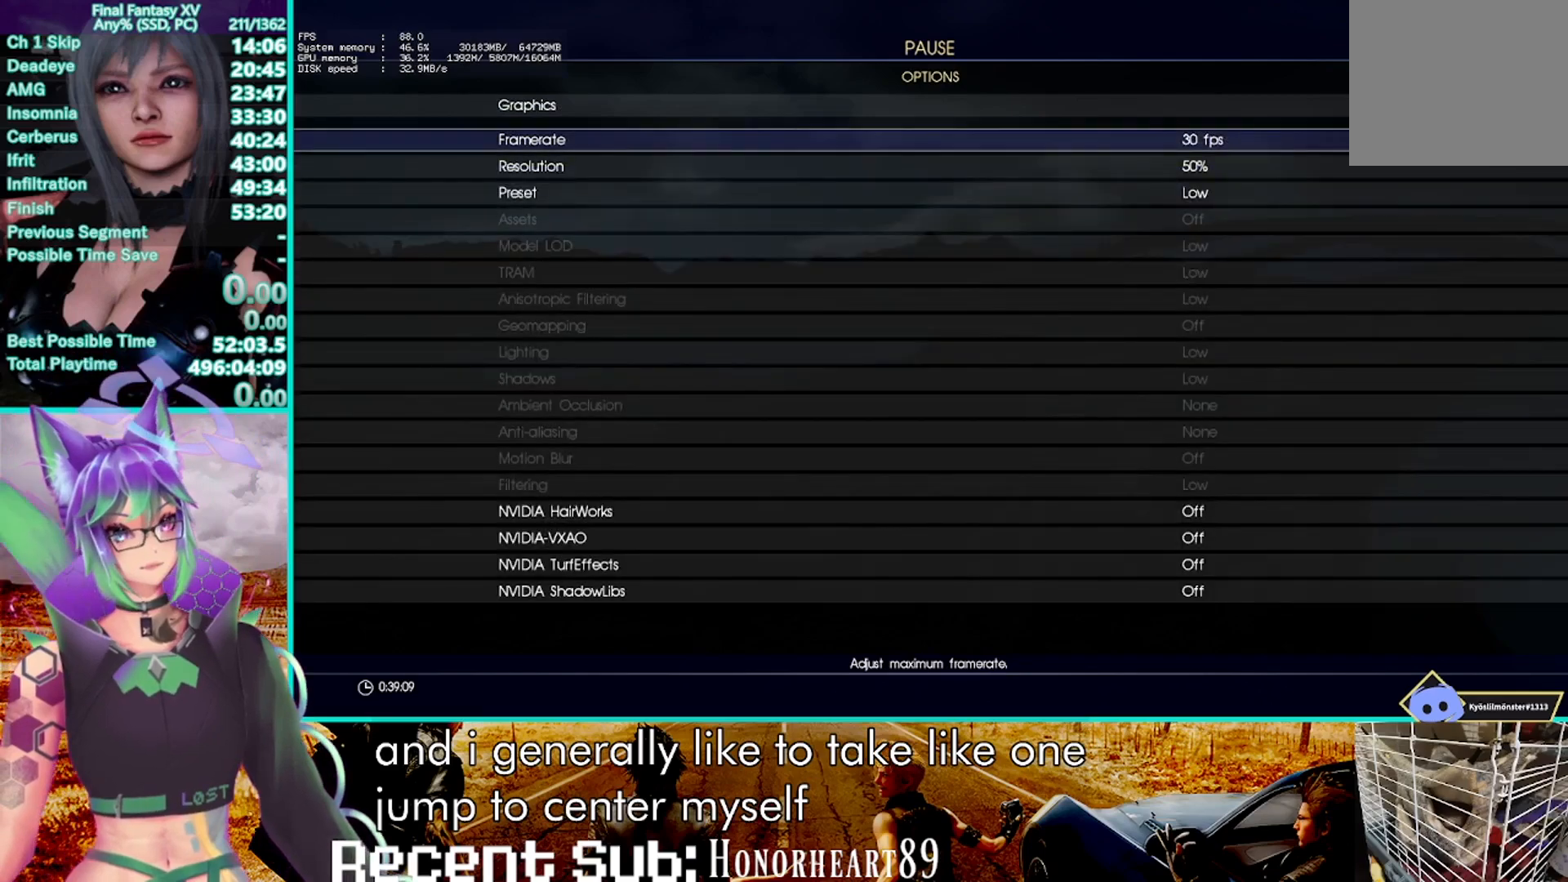
{"buttons": ["DPAD_UP"], "left_stick": "center", "right_stick": "center", "events": [[250, "DPAD_UP", "down"]]}
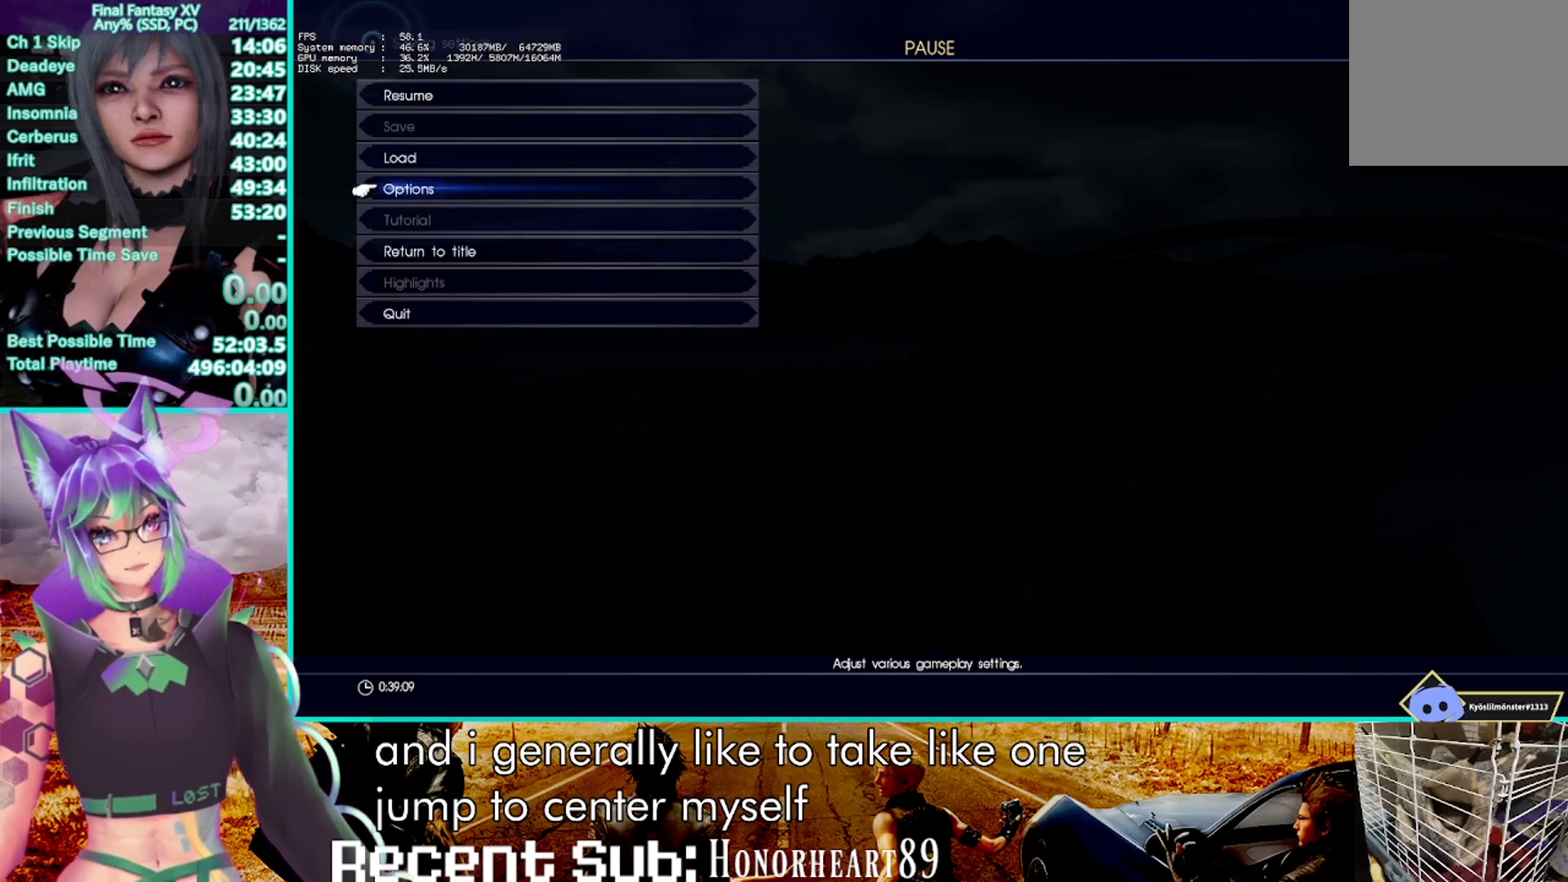
{"buttons": ["R2"], "left_stick": "center", "right_stick": "center", "events": [[333, "CROSS", "down"], [367, "DPAD_UP", "up"], [433, "CROSS", "up"], [450, "R2", "down"]]}
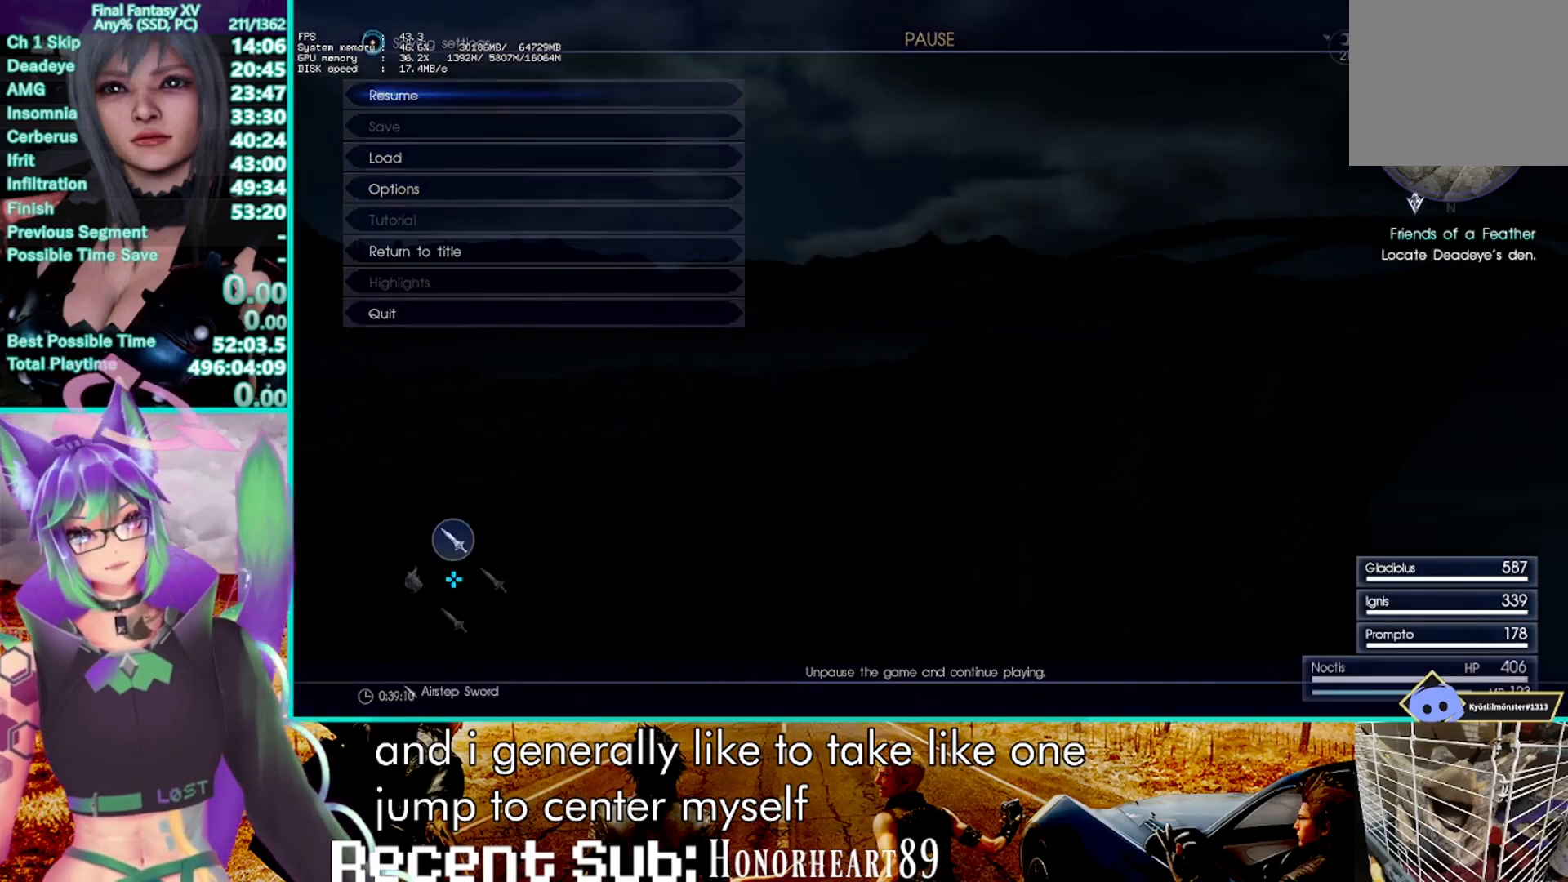
{"buttons": [], "left_stick": "up", "right_stick": "center", "events": [[17, "R2", "up"], [150, "left_stick", "up"], [217, "CROSS", "down"], [283, "CROSS", "up"], [317, "TRIANGLE", "down"], [417, "TRIANGLE", "up"]]}
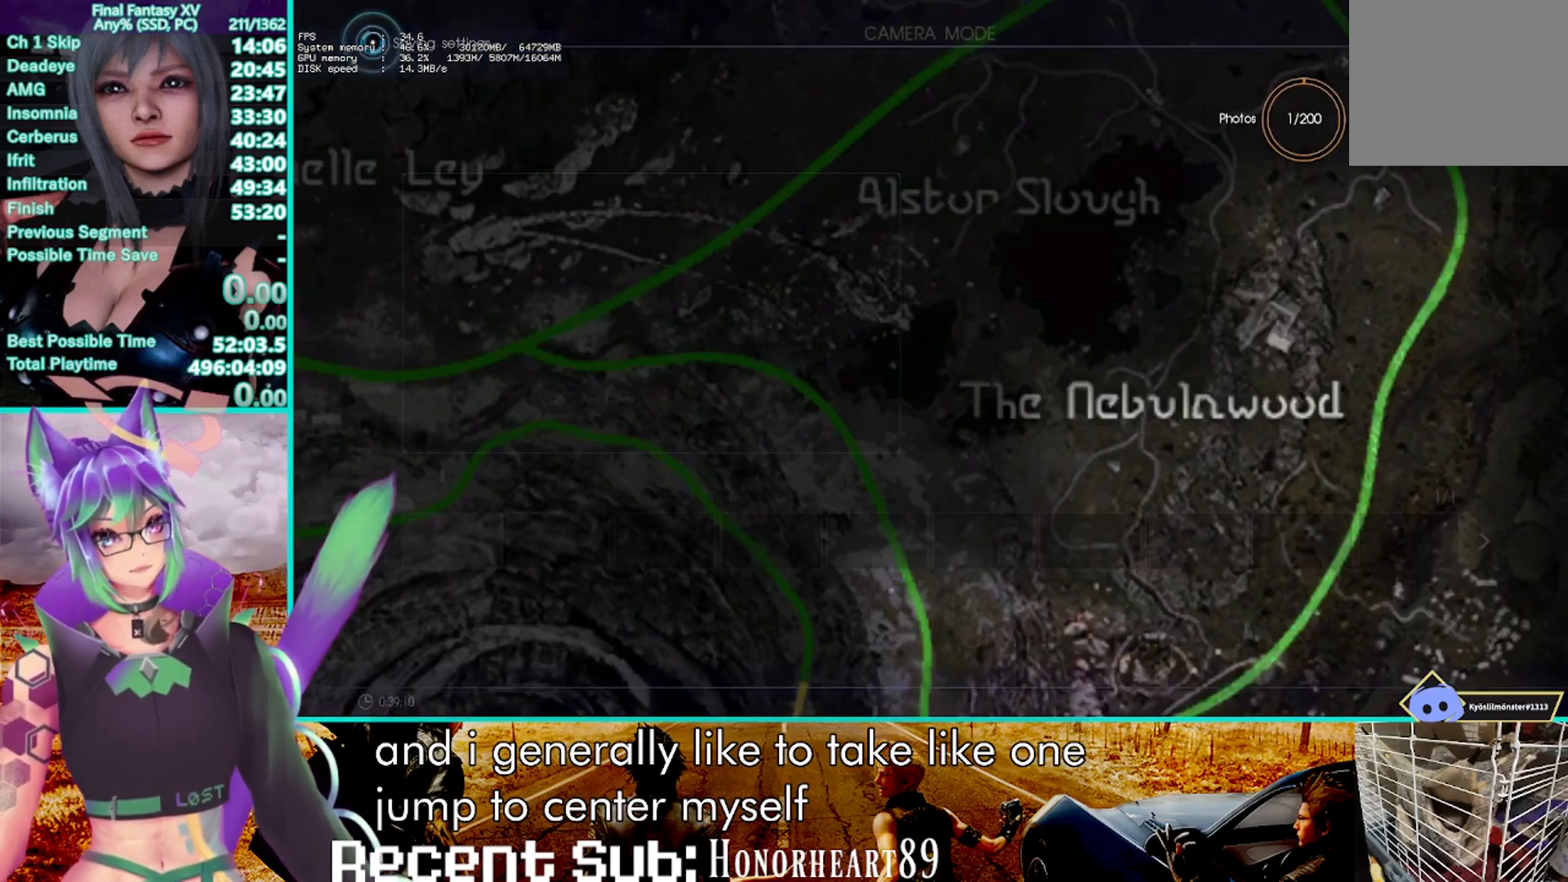
{"buttons": [], "left_stick": "up", "right_stick": "center", "events": []}
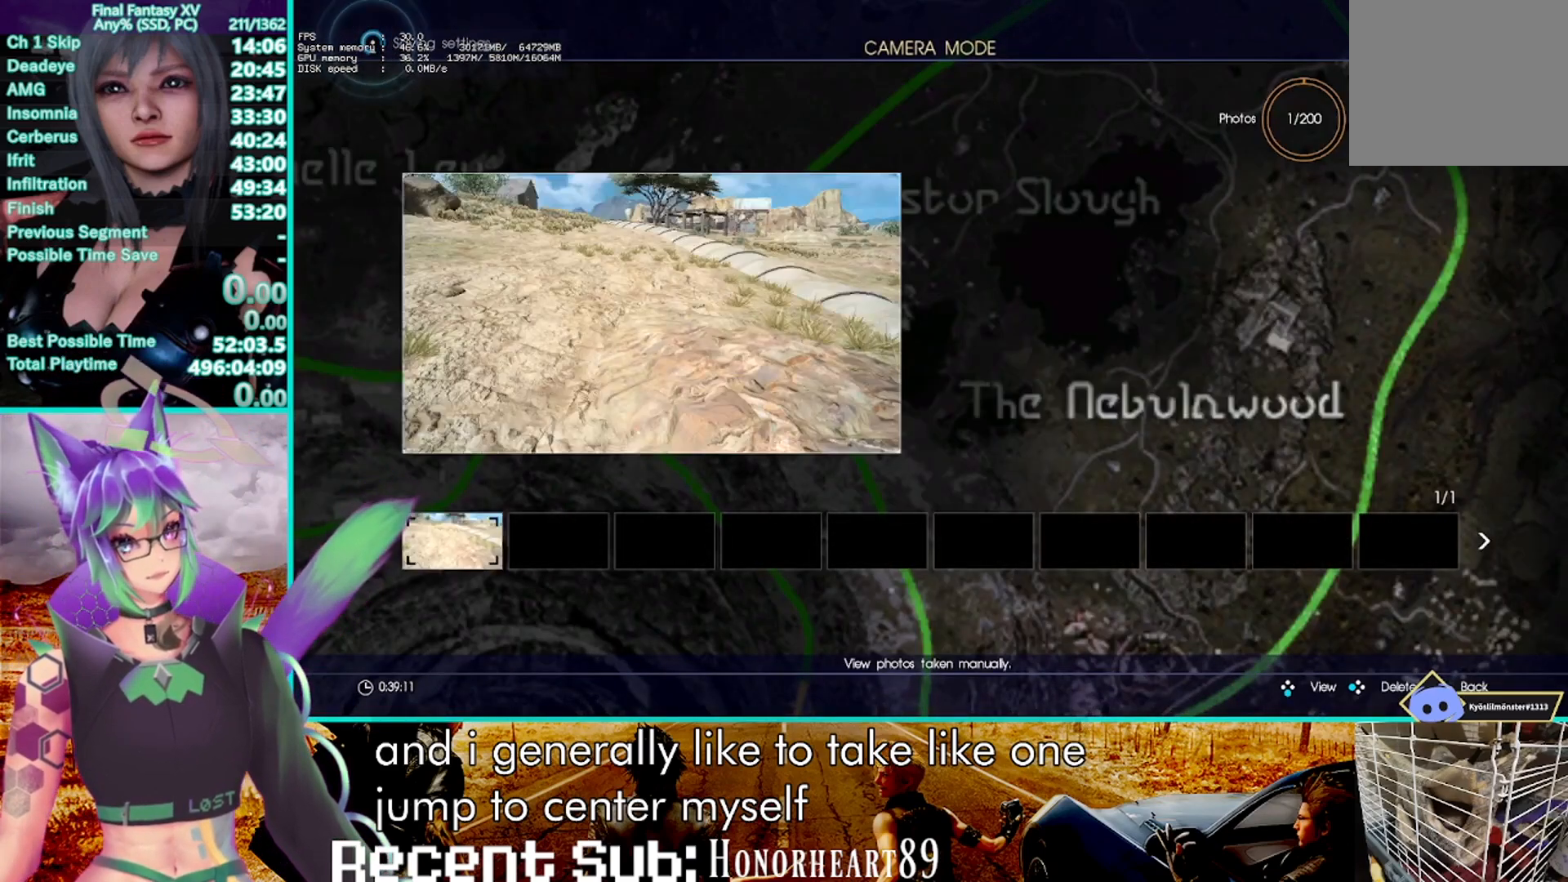
{"buttons": [], "left_stick": "up", "right_stick": "center", "events": [[233, "TRIANGLE", "down"], [317, "TRIANGLE", "up"], [400, "TRIANGLE", "down"], [467, "TRIANGLE", "up"]]}
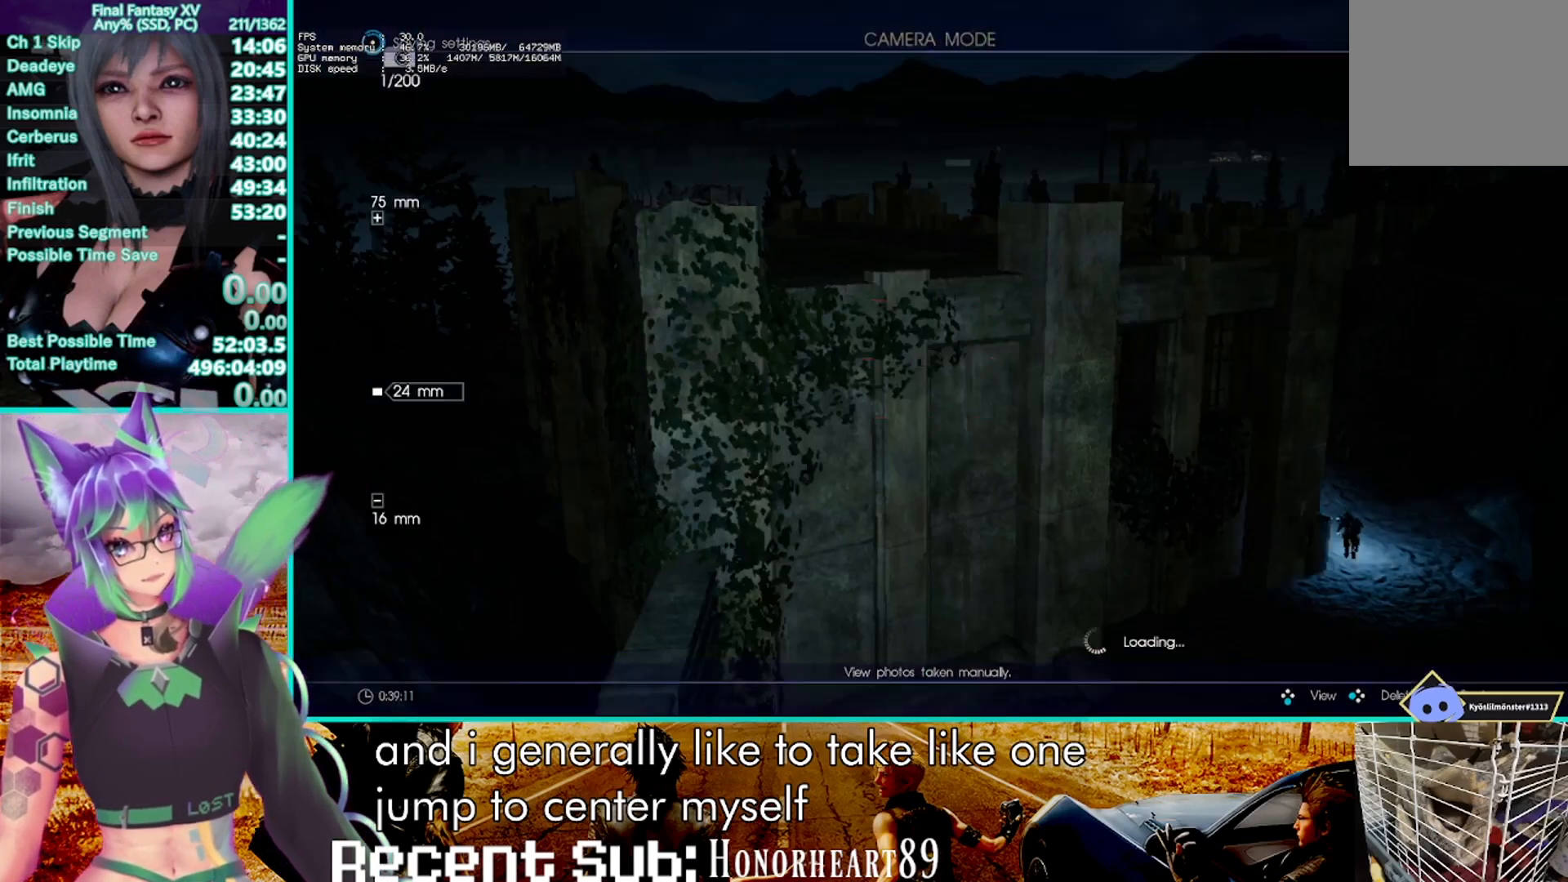
{"buttons": [], "left_stick": "up", "right_stick": "center", "events": [[17, "TRIANGLE", "down"], [100, "TRIANGLE", "up"]]}